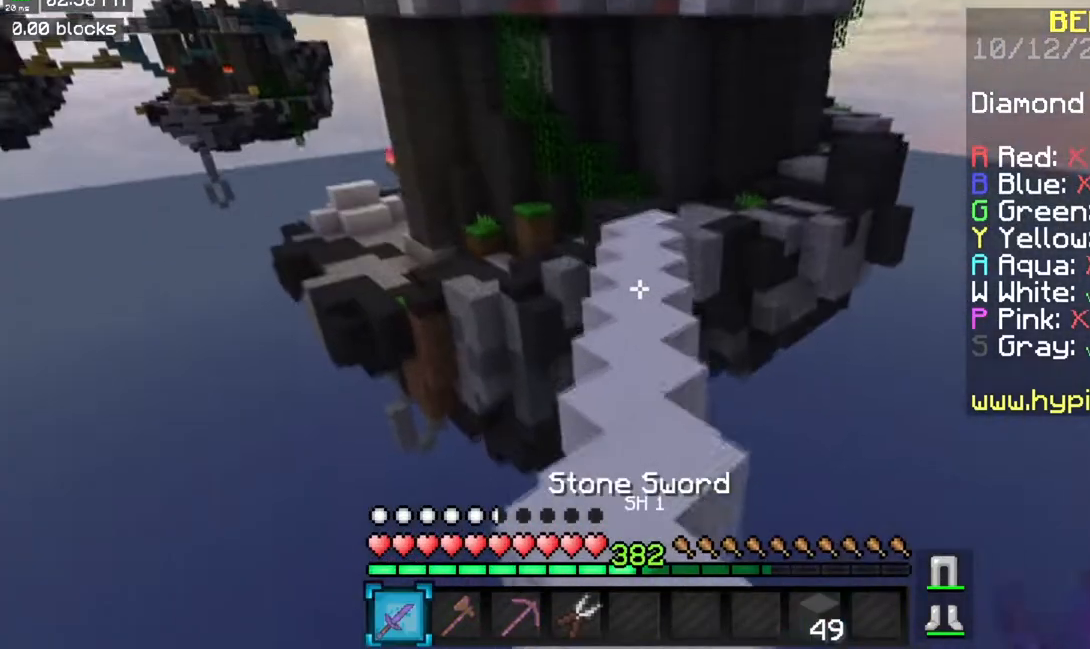
Gameplay with keyboard and mouse; each line is a JSON object with the keys and mouse buttons held at the frame after it. "events" lists presses ("down") and releases ("up") of "a", "d", "s", "space", "w", "mouse_left" and "mouse_right" between this image and that frame as [ms after this image, input, new state], when the widget could be followed in between. "mouse_left", "mouse_right" = the "left", "right" buttons of the "mouse" list. No other keys are recorded. Fast repeated clicks can show as one long hold. Mouse movement is not recorded.
{"keys": ["space", "w"], "mouse": [], "events": []}
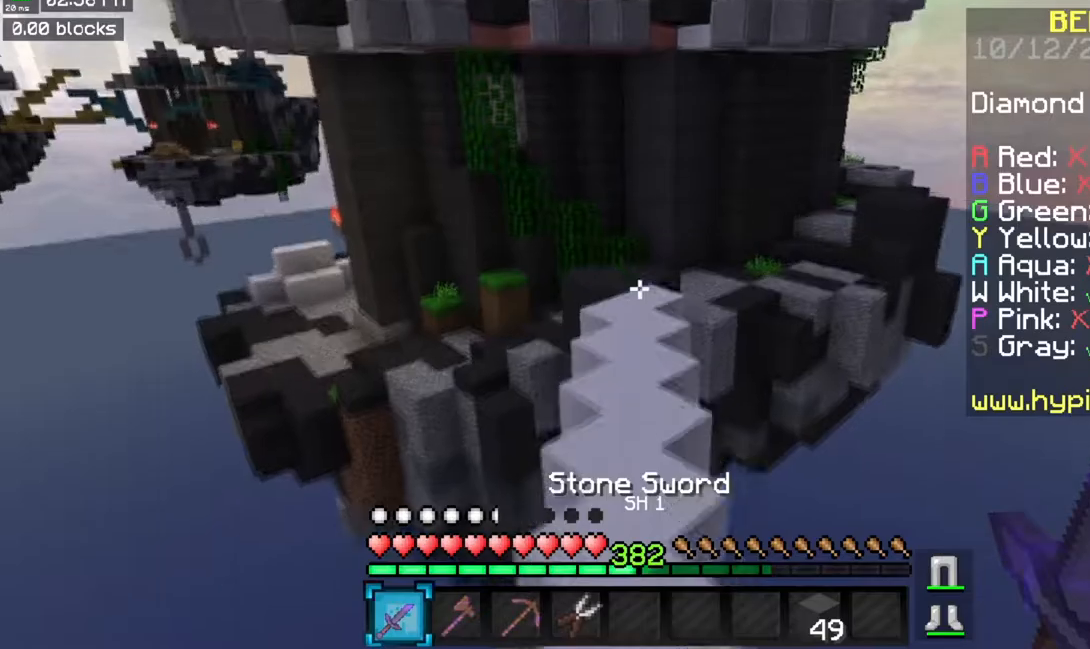
{"keys": ["space", "w"], "mouse": [], "events": []}
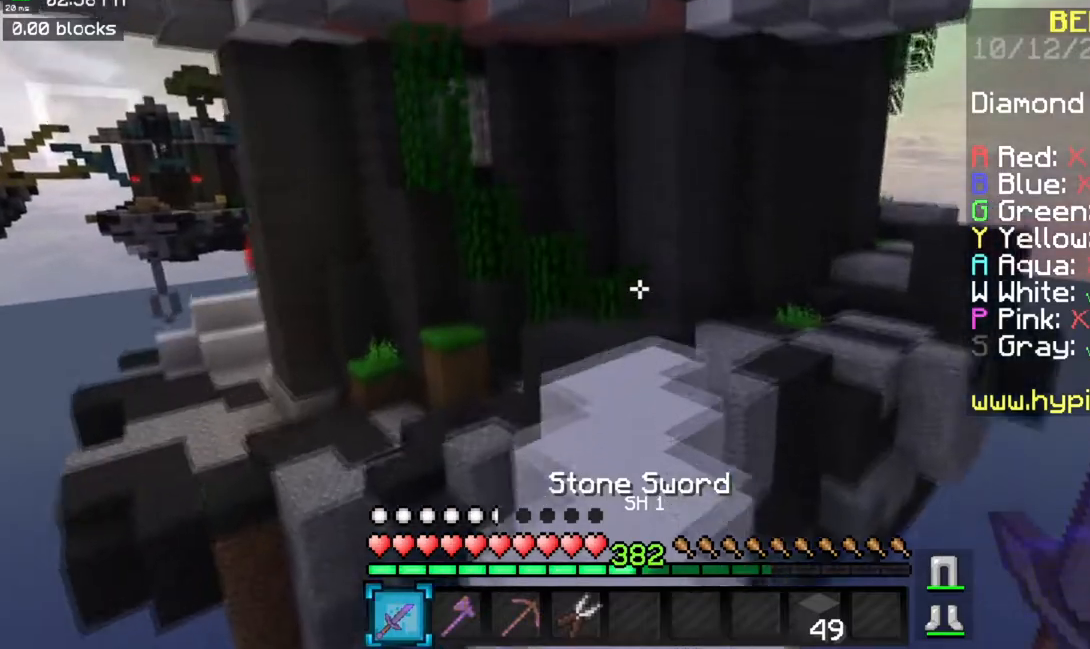
{"keys": ["space", "w"], "mouse": [], "events": []}
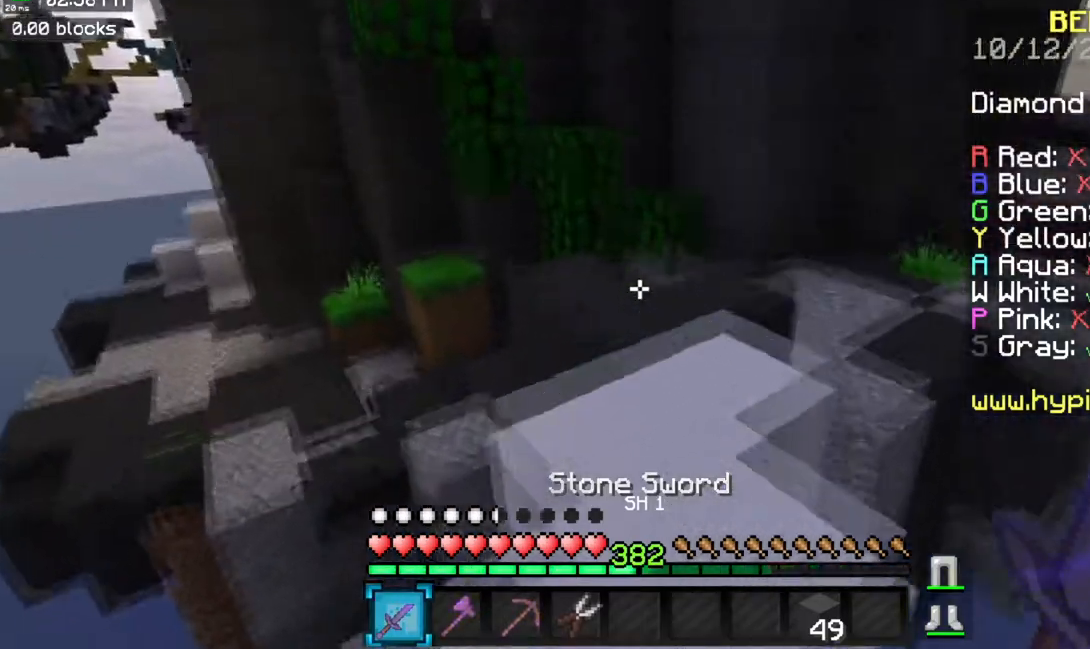
{"keys": ["a", "w"], "mouse": [], "events": [[83, "a", "down"], [167, "space", "up"]]}
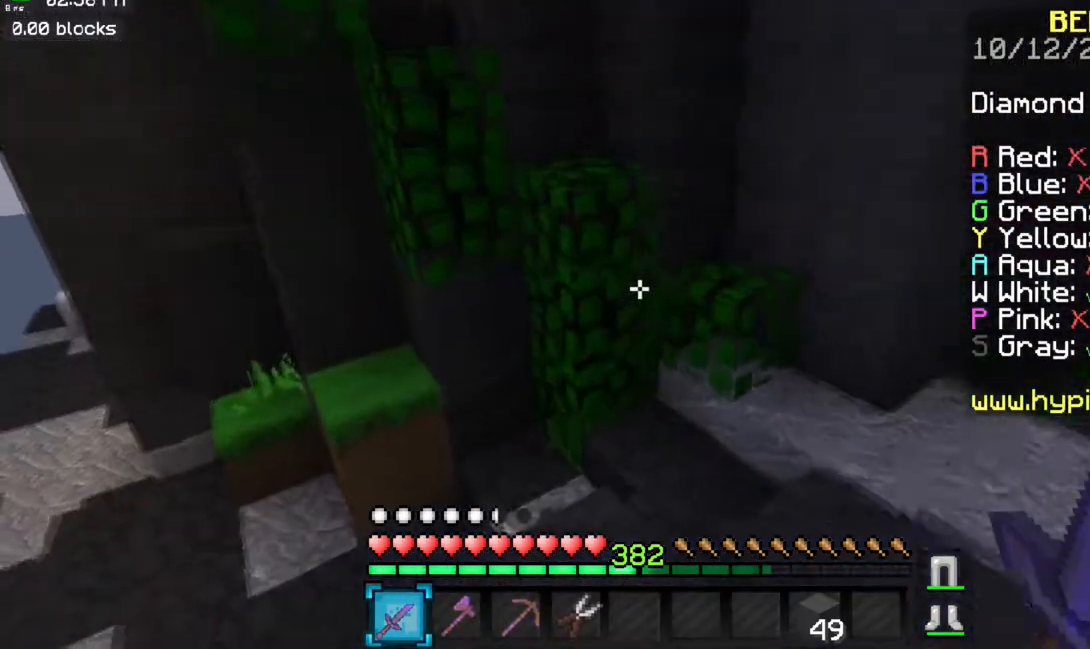
{"keys": ["a", "w"], "mouse": [], "events": []}
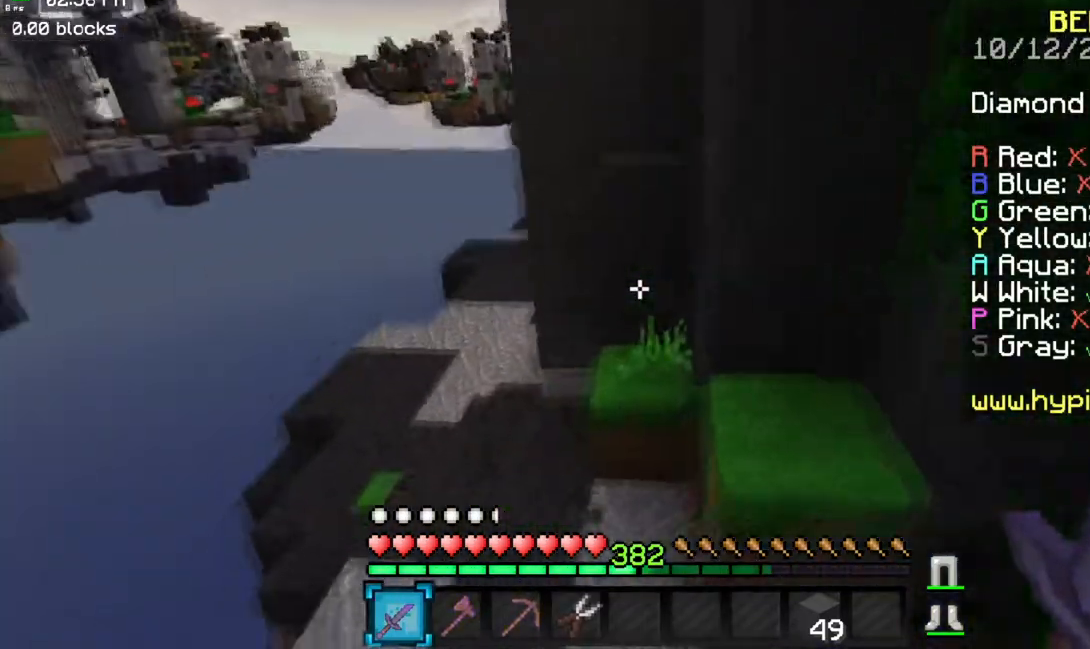
{"keys": ["a", "w"], "mouse": [], "events": [[67, "space", "down"], [451, "space", "up"]]}
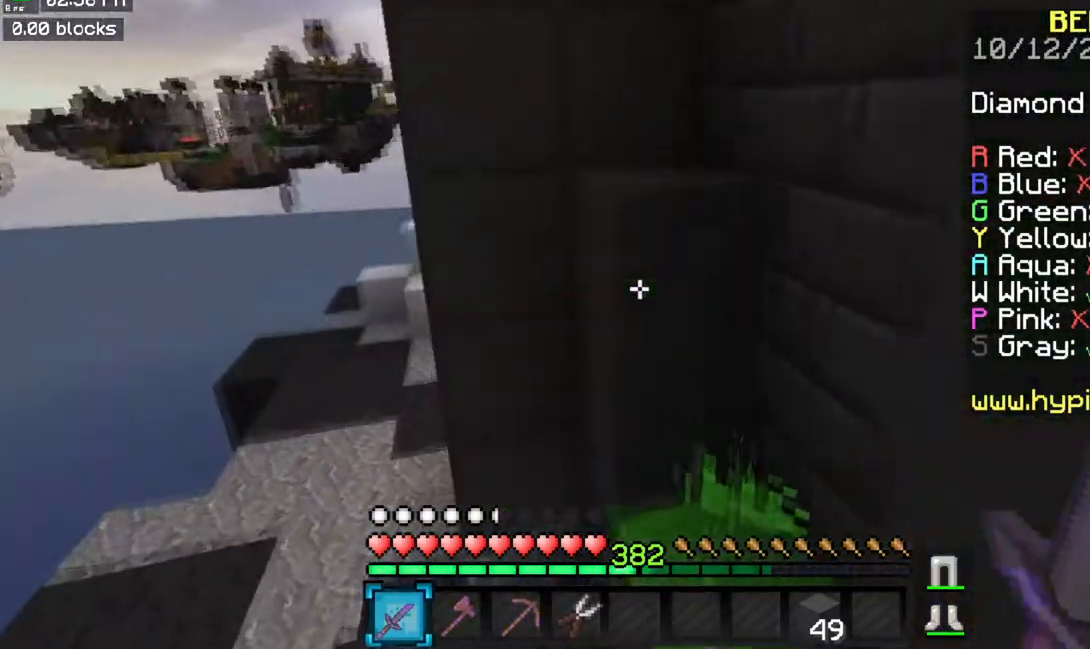
{"keys": ["a", "space", "w"], "mouse": [], "events": [[283, "space", "down"]]}
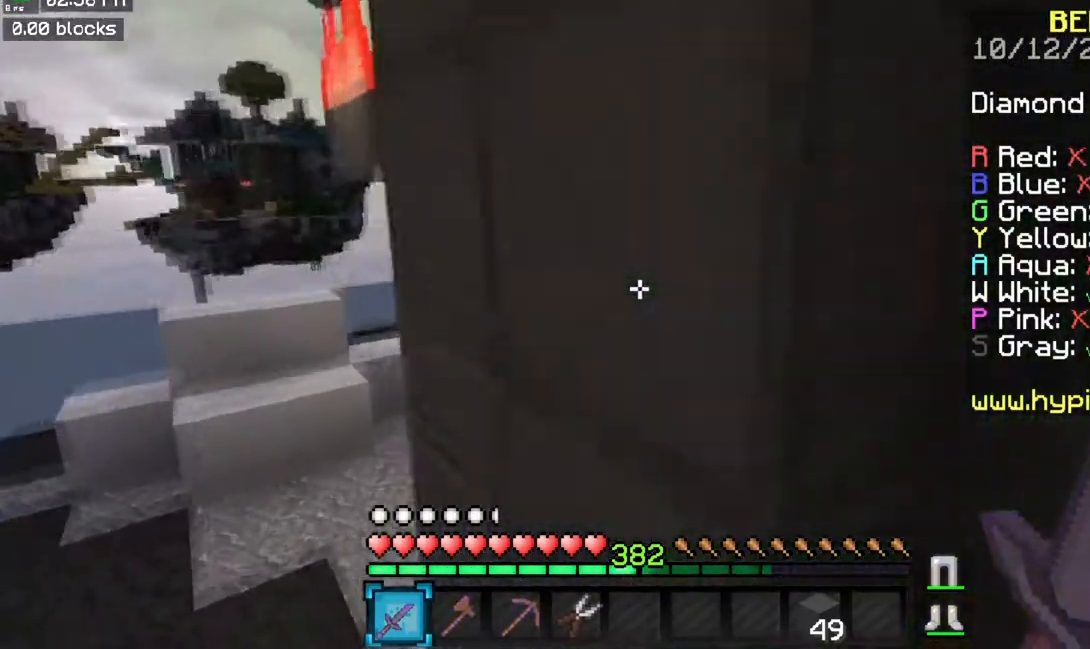
{"keys": ["a", "w"], "mouse": [], "events": [[83, "space", "up"]]}
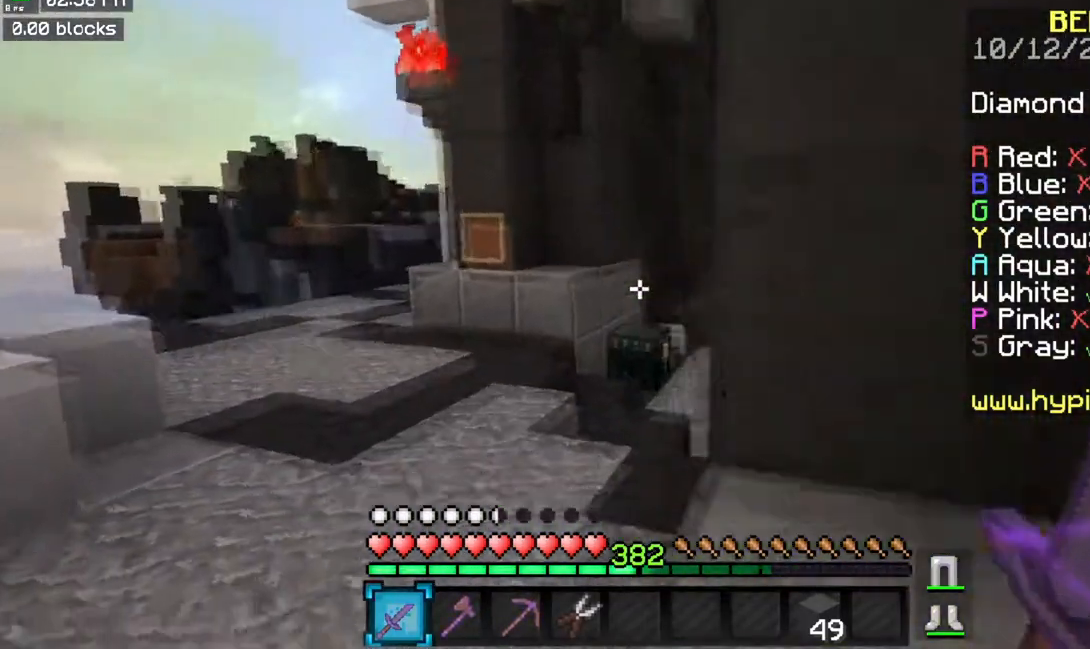
{"keys": ["a"], "mouse": [], "events": [[483, "w", "up"]]}
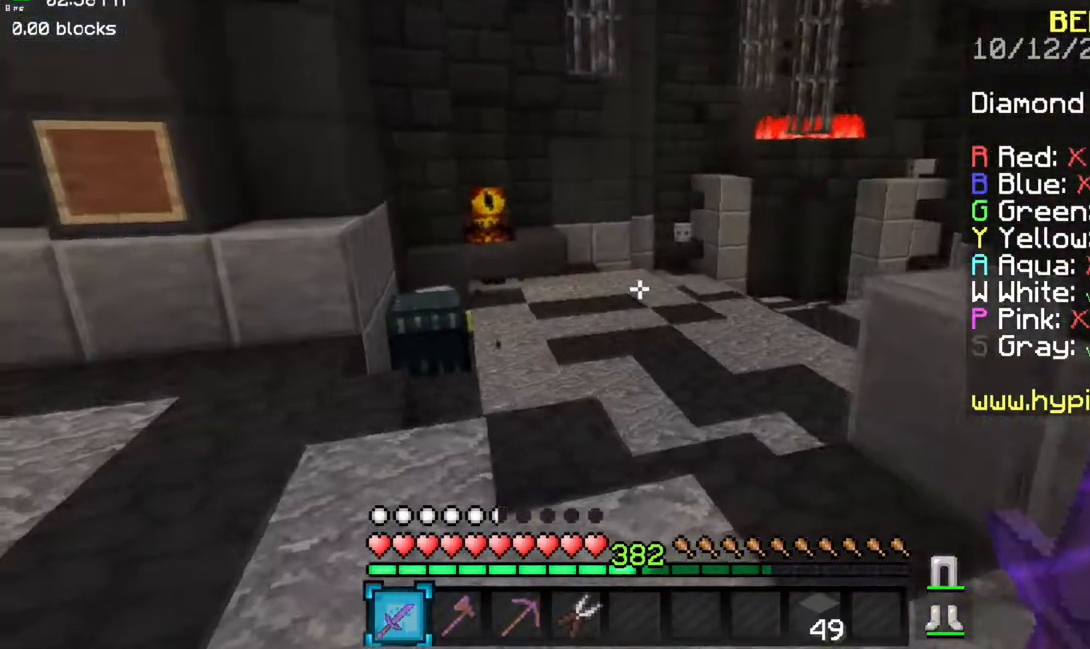
{"keys": [], "mouse": ["left"], "events": [[33, "a", "up"], [150, "s", "down"], [284, "mouse_left", "down"], [367, "s", "up"]]}
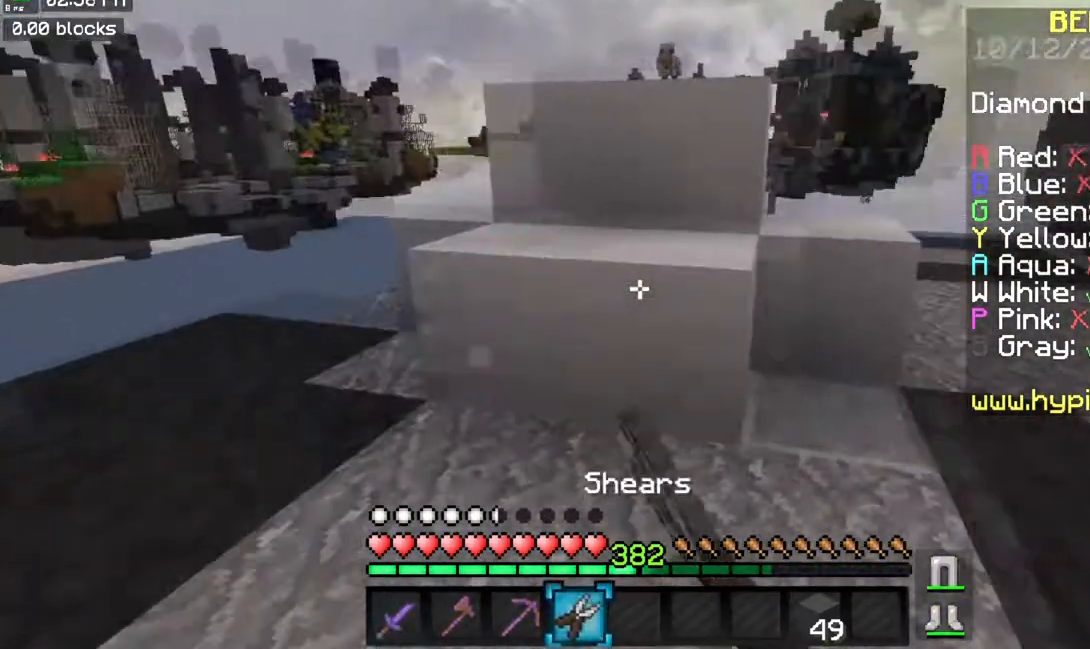
{"keys": [], "mouse": ["left"], "events": []}
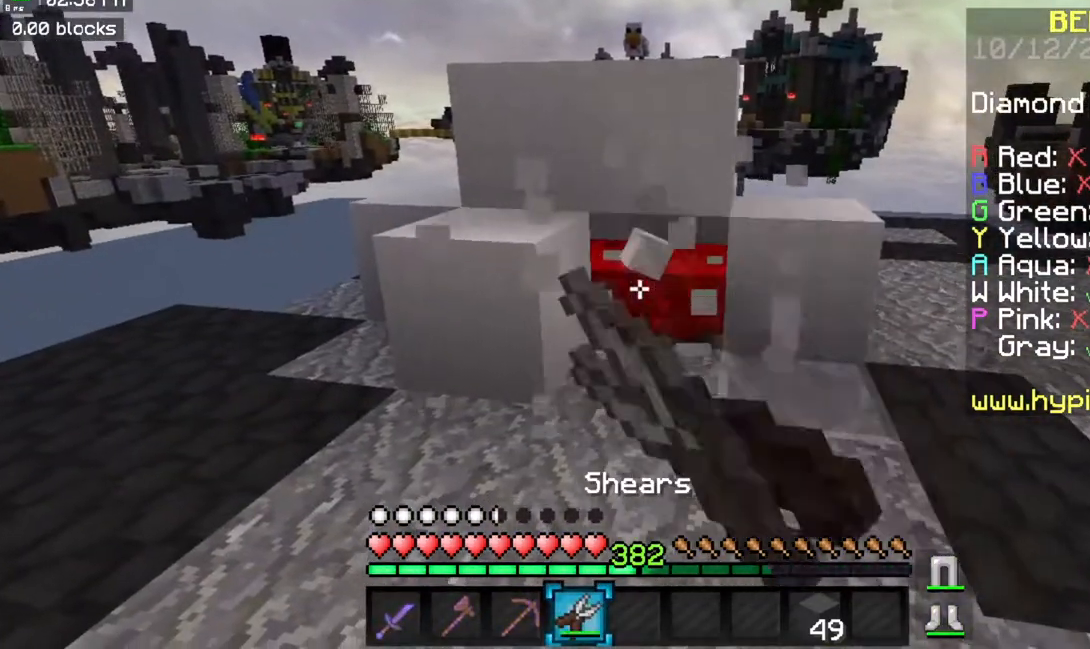
{"keys": ["w"], "mouse": ["left"], "events": [[501, "w", "down"]]}
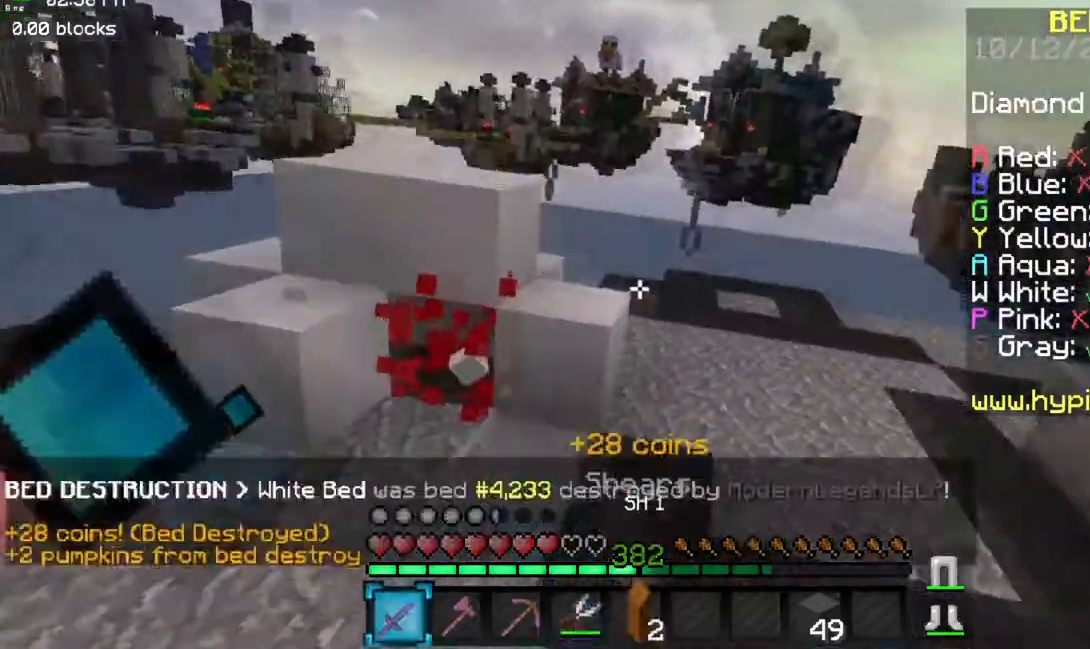
{"keys": ["a", "w"], "mouse": ["left"], "events": [[183, "mouse_left", "up"], [267, "mouse_left", "down"], [400, "a", "down"], [450, "a", "up"], [467, "a", "down"]]}
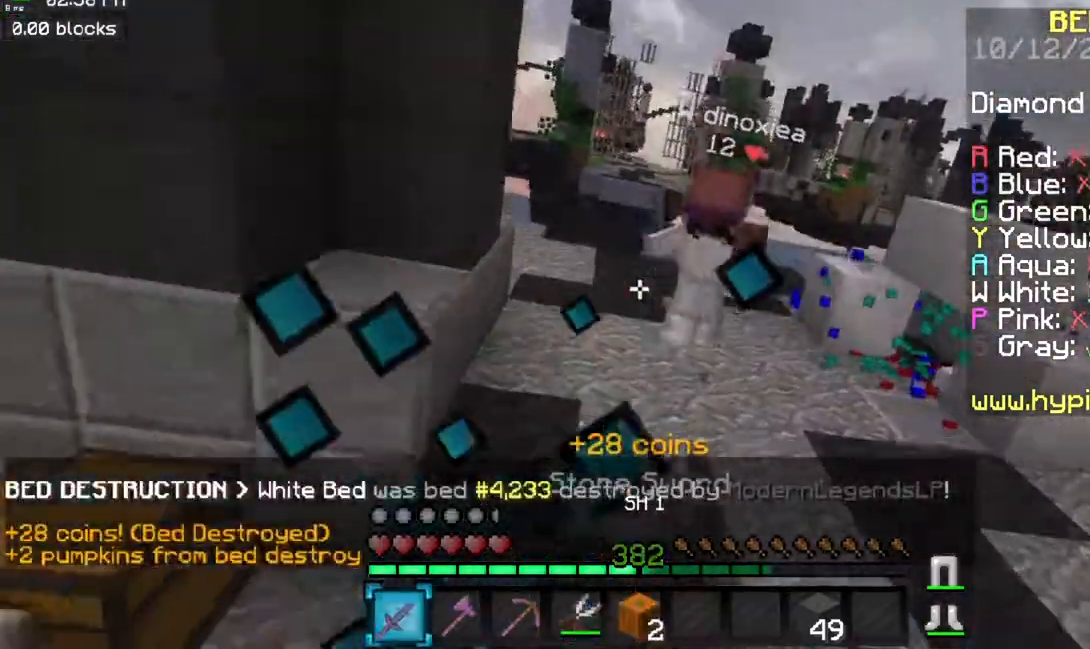
{"keys": ["a", "w"], "mouse": ["left"], "events": []}
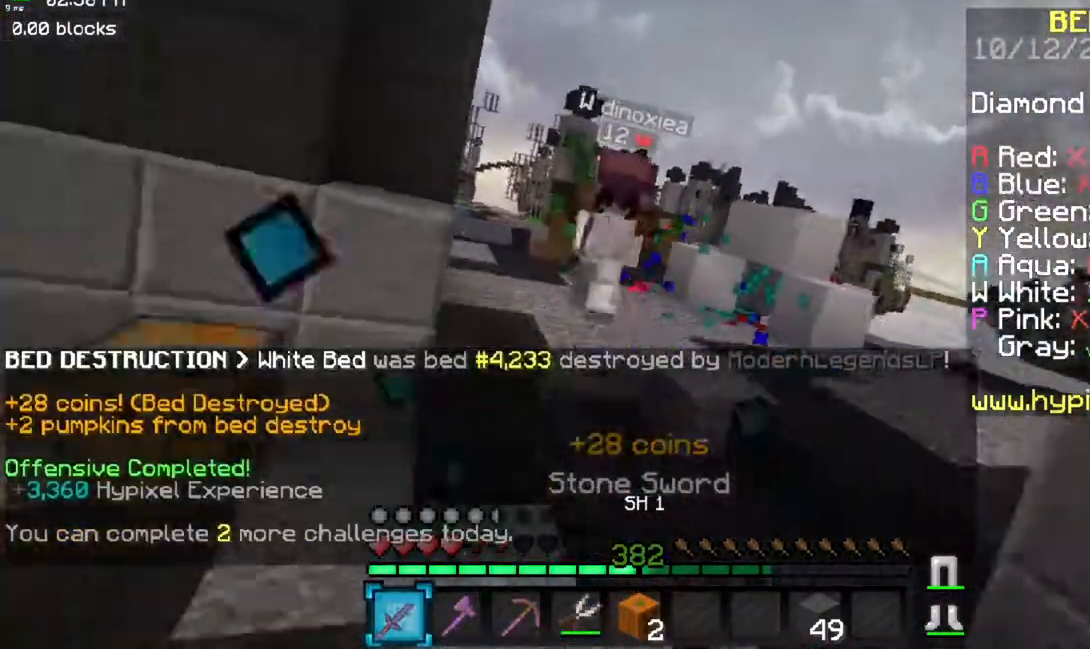
{"keys": ["a", "w"], "mouse": ["left"], "events": [[166, "mouse_left", "up"], [283, "mouse_left", "down"]]}
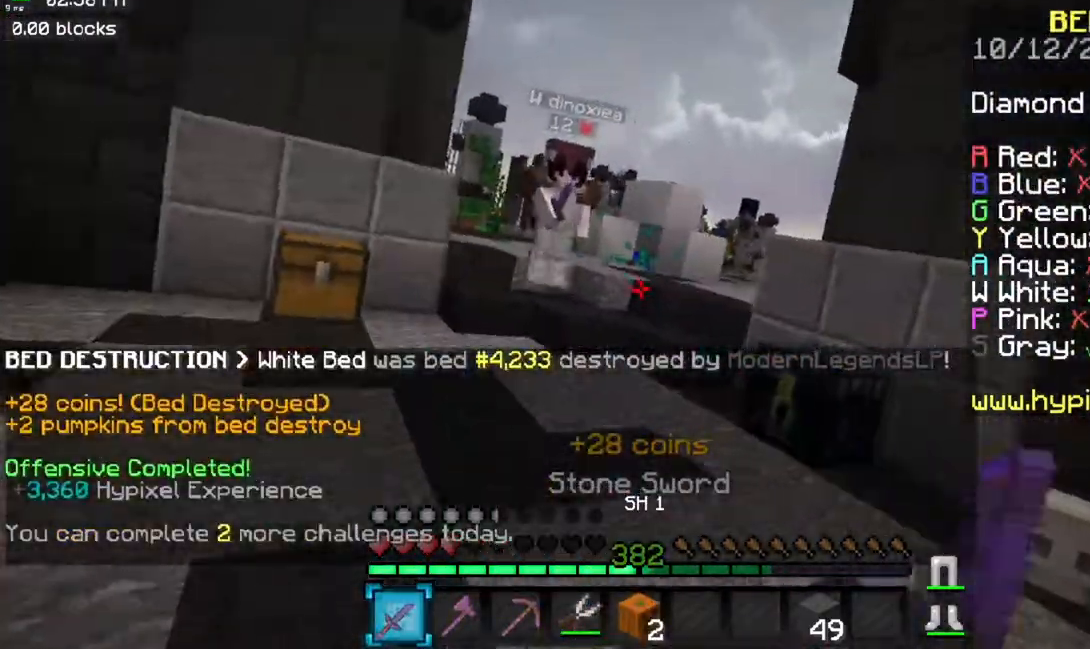
{"keys": ["a", "w"], "mouse": ["left", "right"], "events": [[150, "mouse_left", "up"], [451, "mouse_right", "down"], [484, "mouse_left", "down"]]}
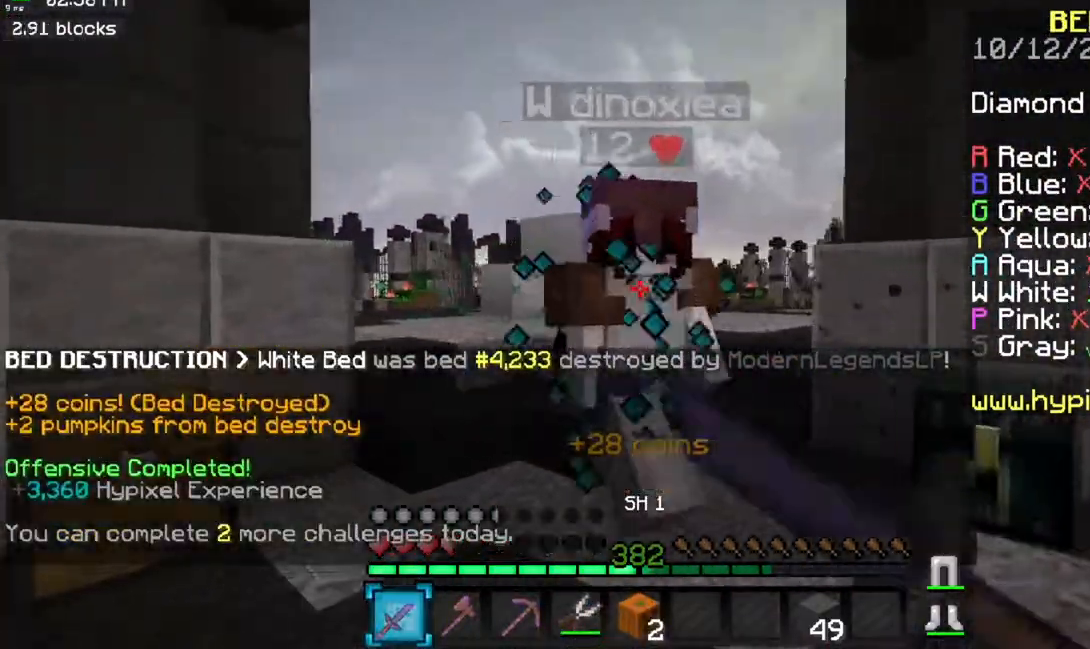
{"keys": ["a", "space", "w"], "mouse": ["left"], "events": [[216, "space", "down"], [250, "mouse_right", "up"], [317, "mouse_right", "down"], [450, "mouse_right", "up"]]}
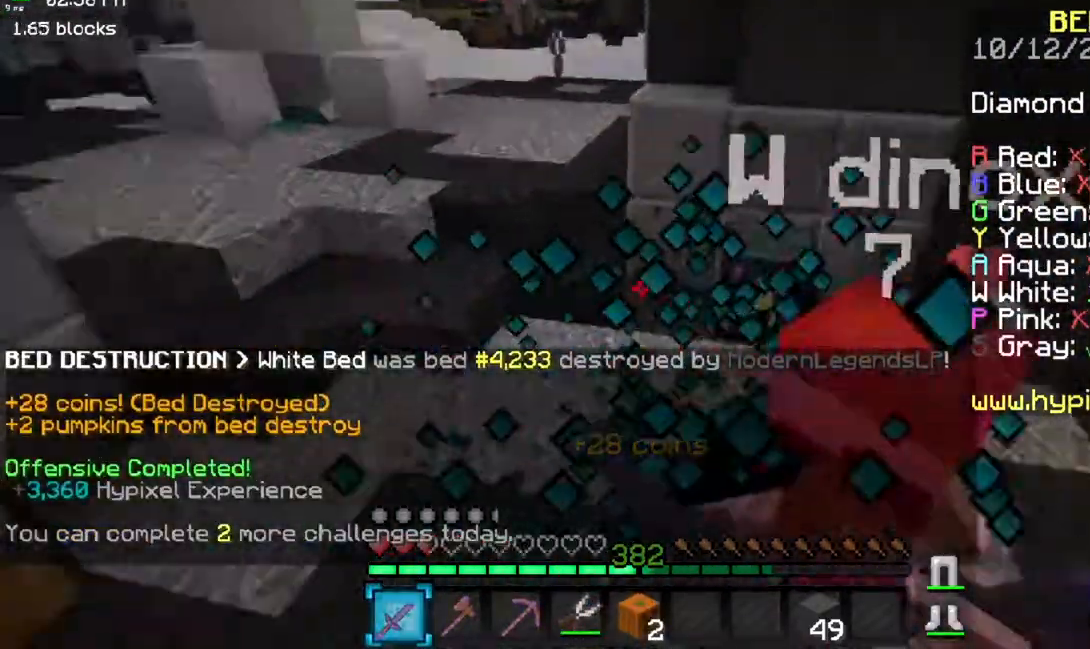
{"keys": ["a"], "mouse": ["left"], "events": [[17, "space", "up"], [501, "w", "up"]]}
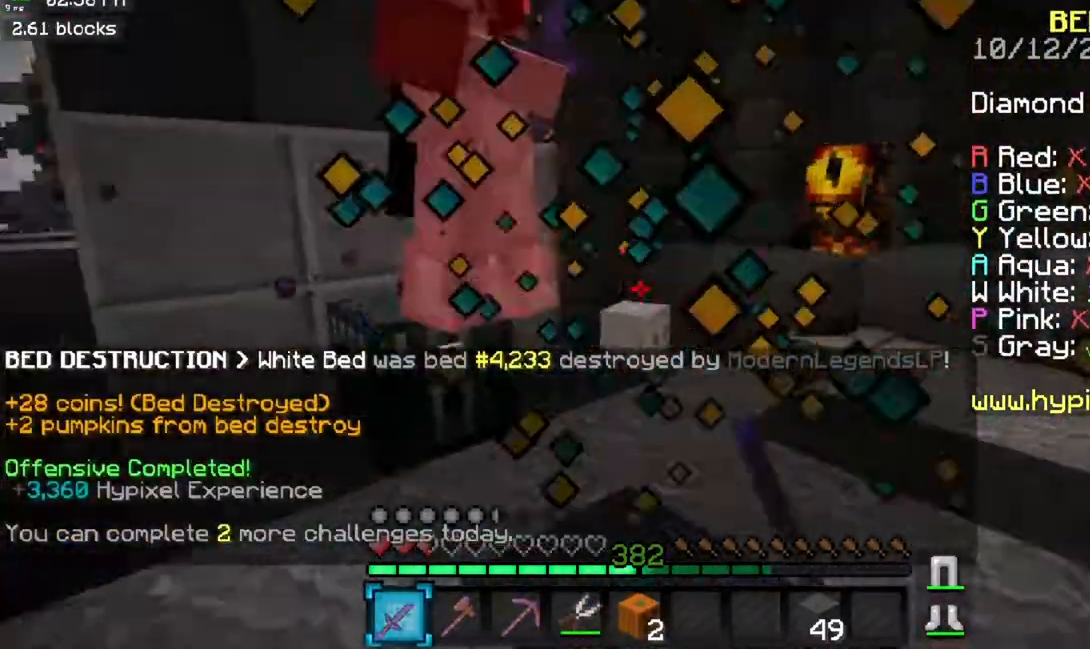
{"keys": ["w"], "mouse": ["left", "right"], "events": [[83, "w", "down"], [367, "a", "up"], [383, "w", "up"], [400, "mouse_right", "down"], [467, "w", "down"]]}
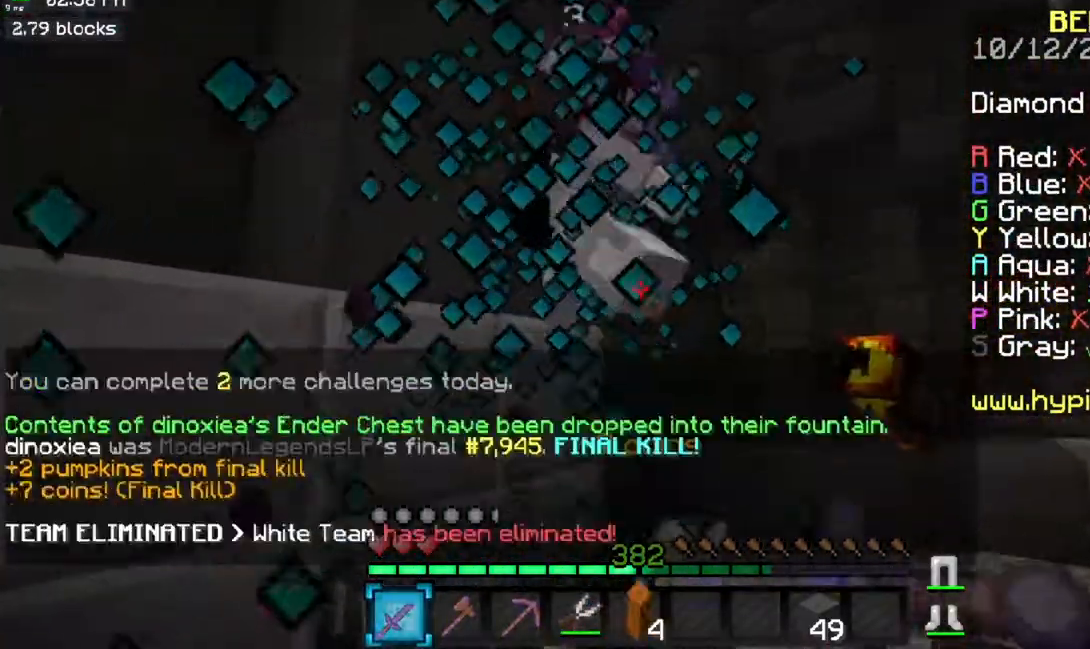
{"keys": ["w"], "mouse": [], "events": [[50, "mouse_right", "up"], [100, "mouse_right", "down"], [217, "mouse_right", "up"], [300, "mouse_left", "up"]]}
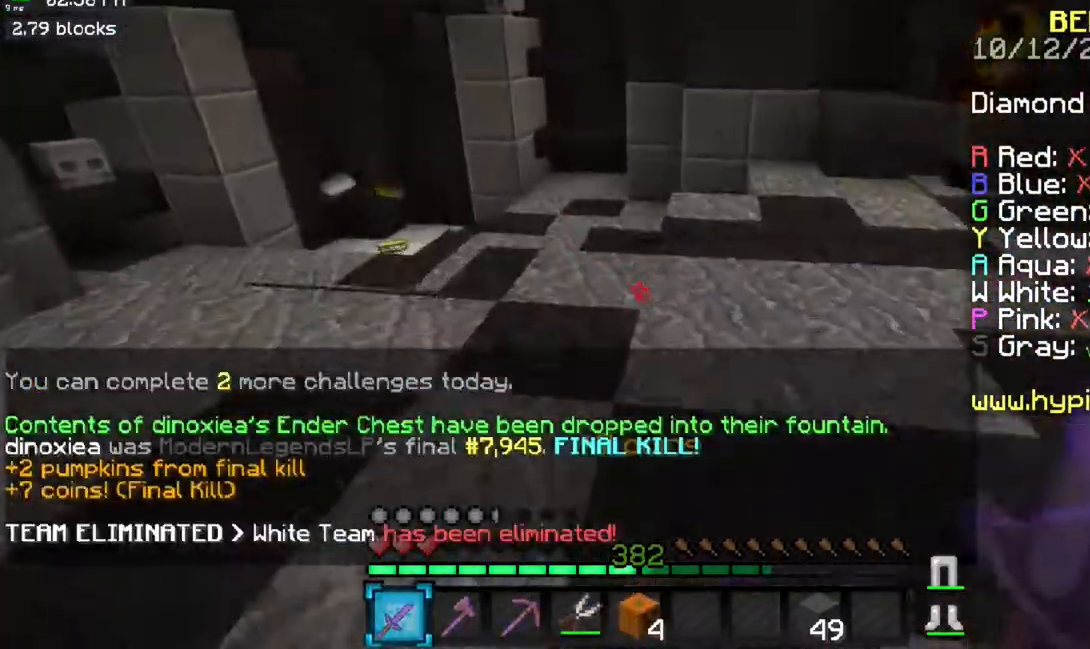
{"keys": ["a", "space", "w"], "mouse": [], "events": [[16, "space", "down"], [333, "a", "down"]]}
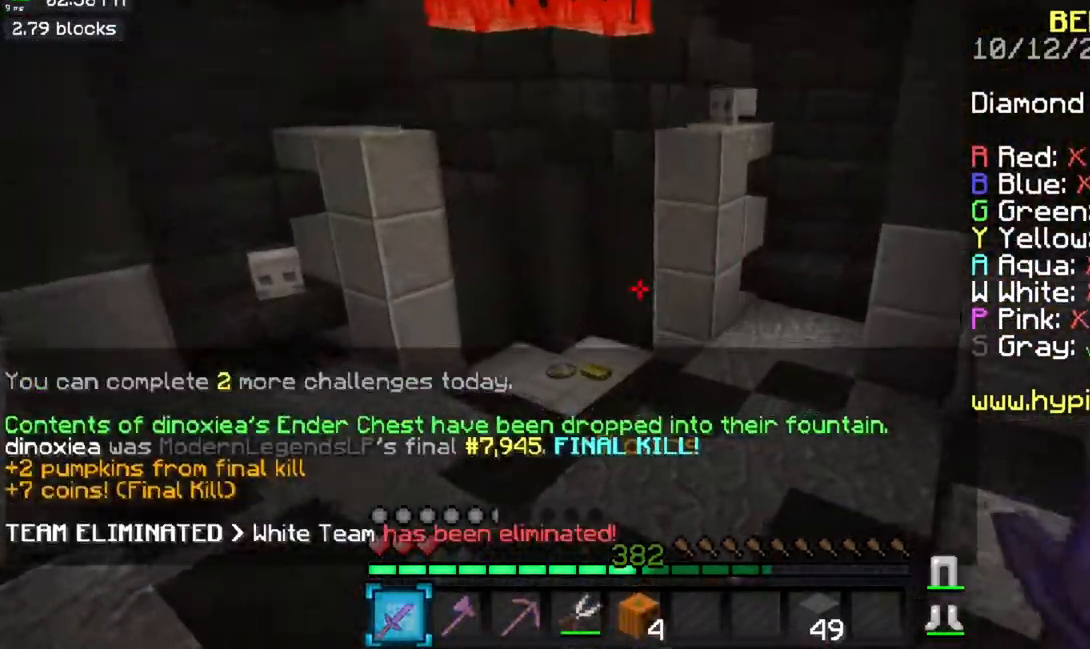
{"keys": ["a", "w"], "mouse": [], "events": [[83, "a", "up"], [417, "a", "down"], [417, "space", "up"]]}
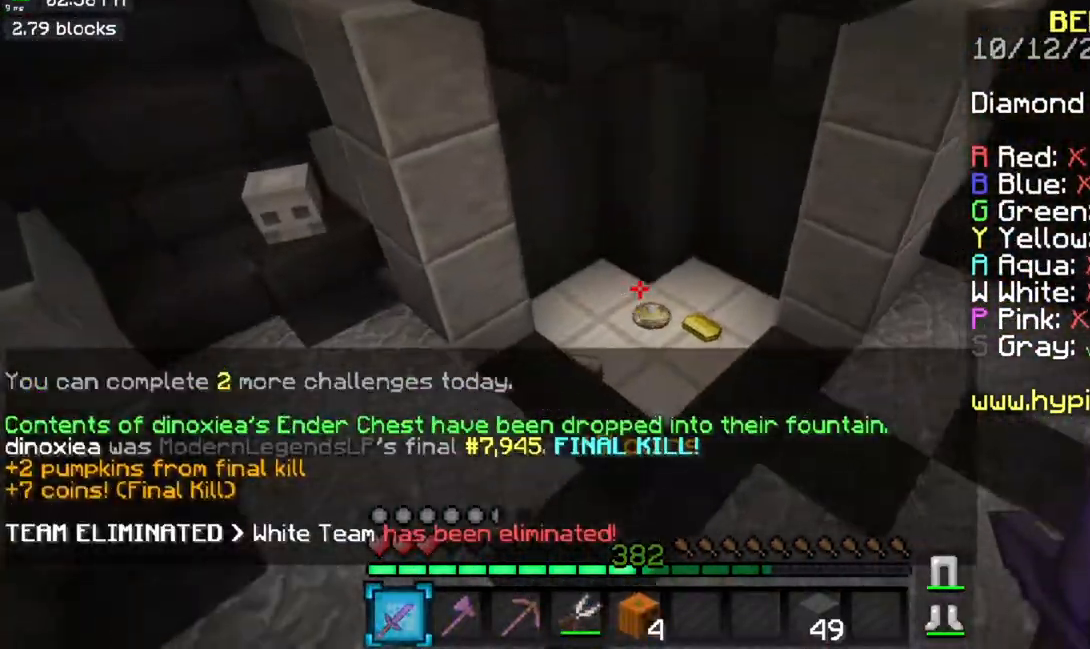
{"keys": ["w"], "mouse": [], "events": [[133, "a", "up"]]}
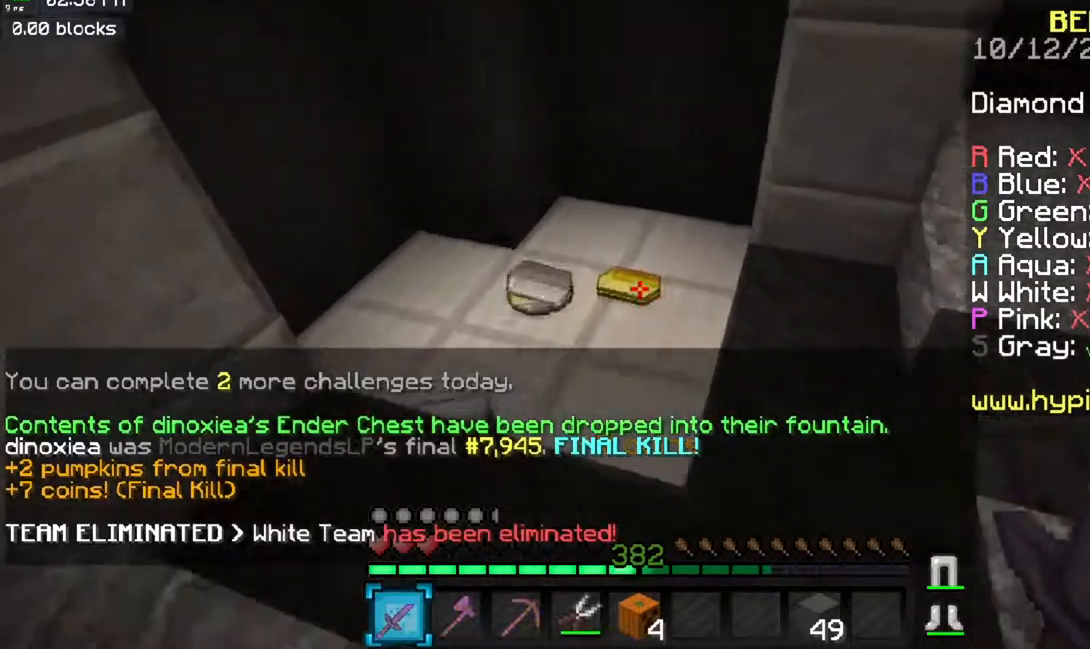
{"keys": ["a", "w"], "mouse": [], "events": [[267, "a", "down"]]}
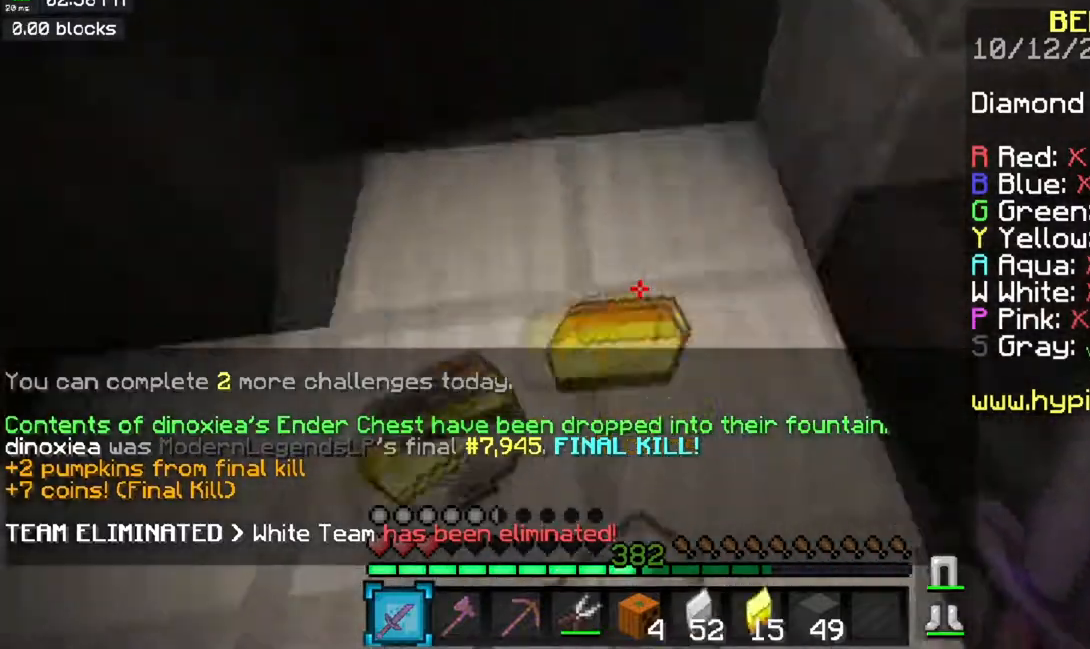
{"keys": ["w"], "mouse": [], "events": [[50, "a", "up"]]}
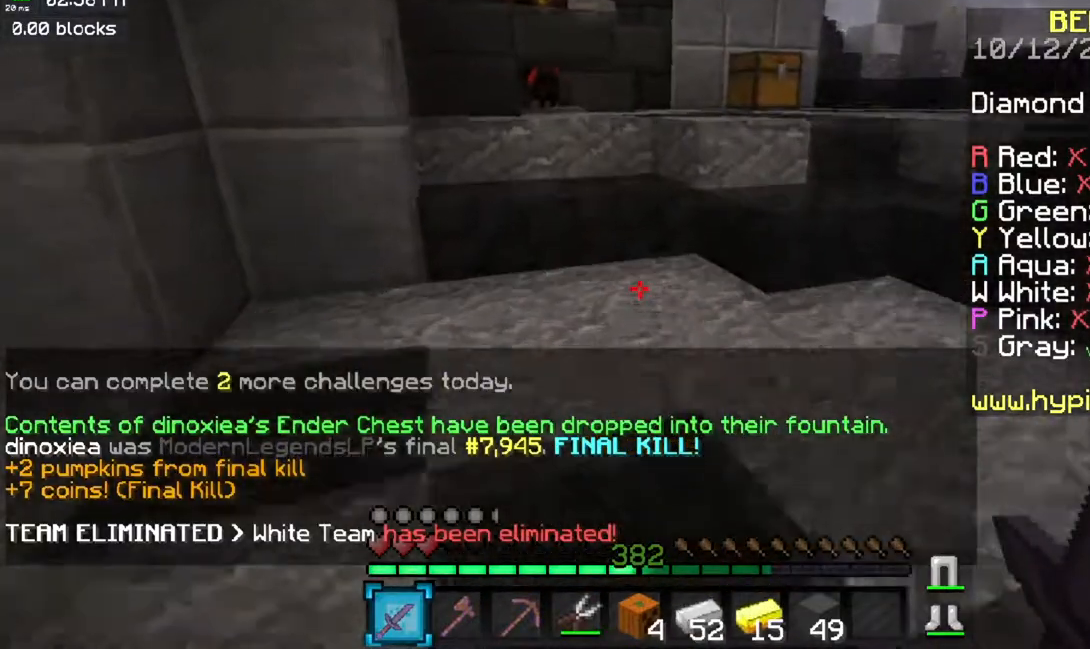
{"keys": ["space", "w"], "mouse": [], "events": [[334, "space", "down"]]}